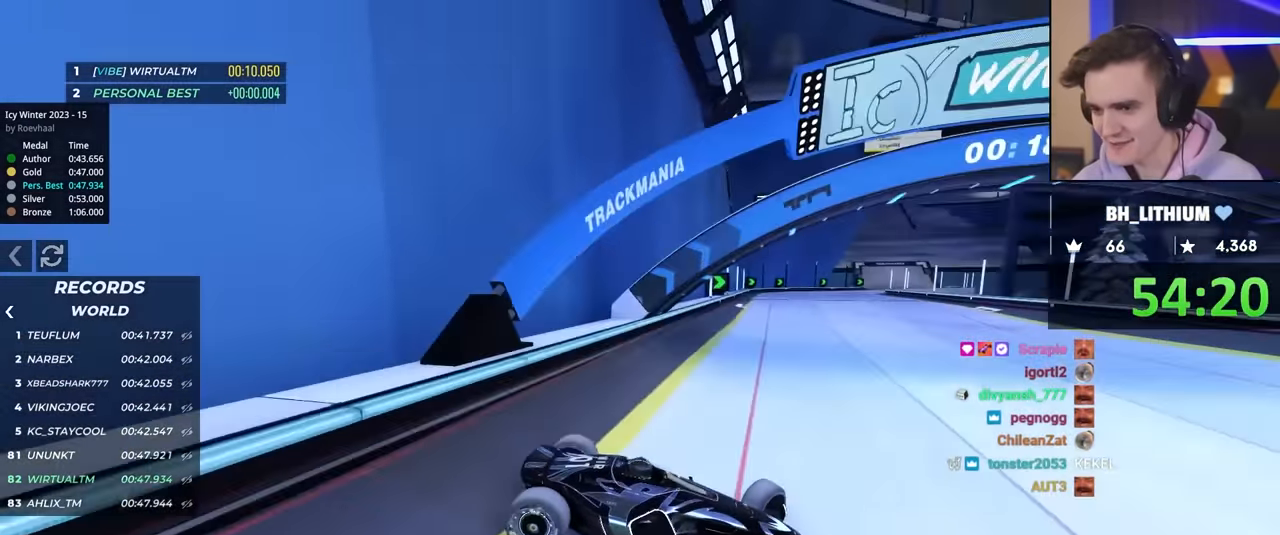
Gameplay with keyboard; each line is a JSON object with the keys held at the frame after it. "events" lists presses ("down") and releases ("up") of "brake", "down", "left", "right" and "up" between this image and that frame as [ms after this image, input, new state], when the widget could be followed in between. No other keys are recorded. Mouse input is not recorded. Key names are as the overlay labels them; some are game actions (e.g. jump) rather than physical keys.
{"keys": ["left", "up"], "events": [[84, "up", "up"], [317, "up", "down"]]}
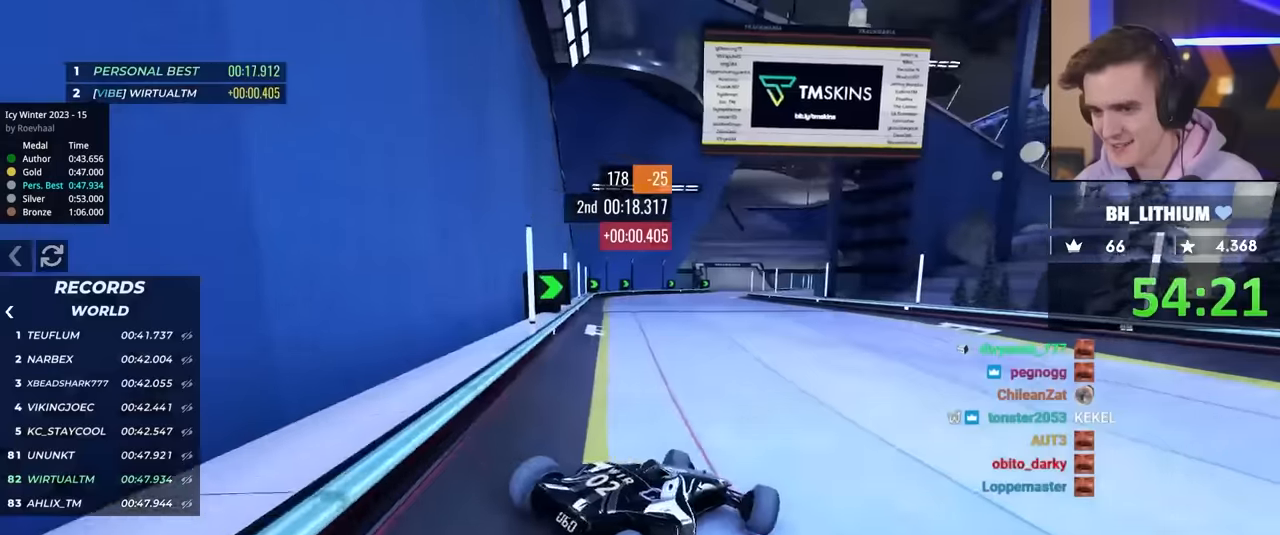
{"keys": ["right", "up"], "events": [[50, "left", "up"], [50, "right", "down"], [234, "right", "up"], [384, "right", "down"]]}
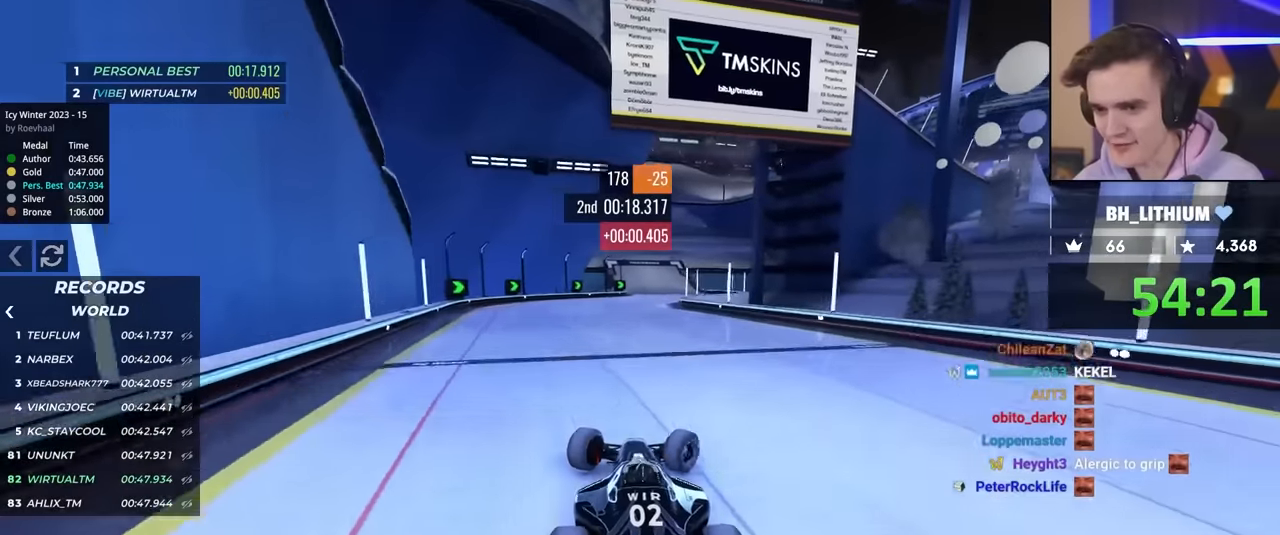
{"keys": ["up"], "events": [[150, "right", "up"]]}
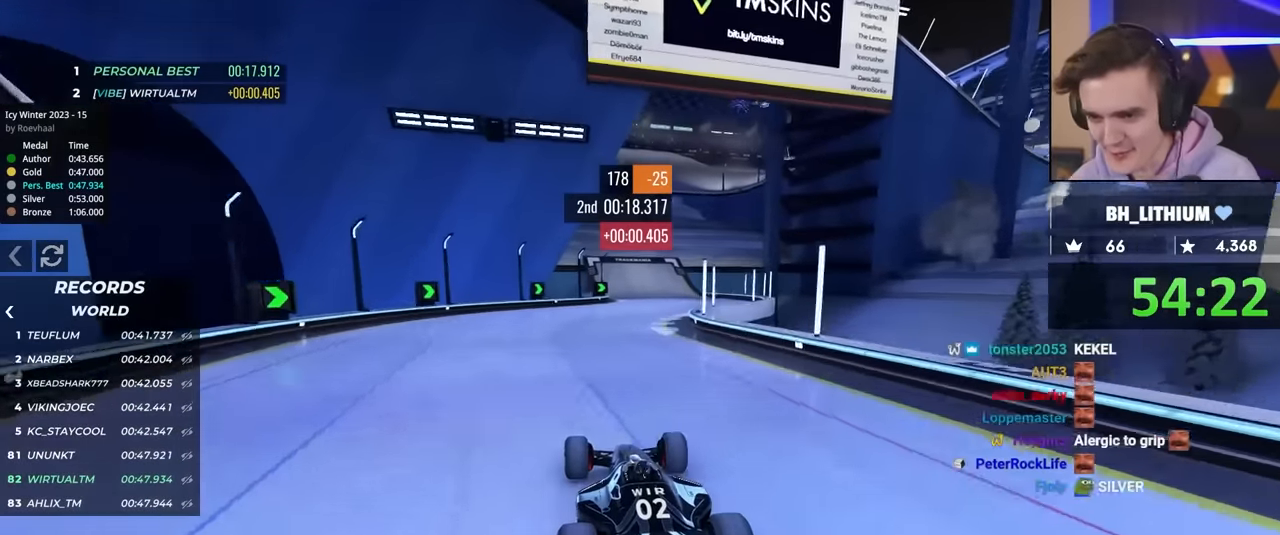
{"keys": ["left", "up"], "events": [[84, "right", "down"], [217, "right", "up"], [450, "left", "down"]]}
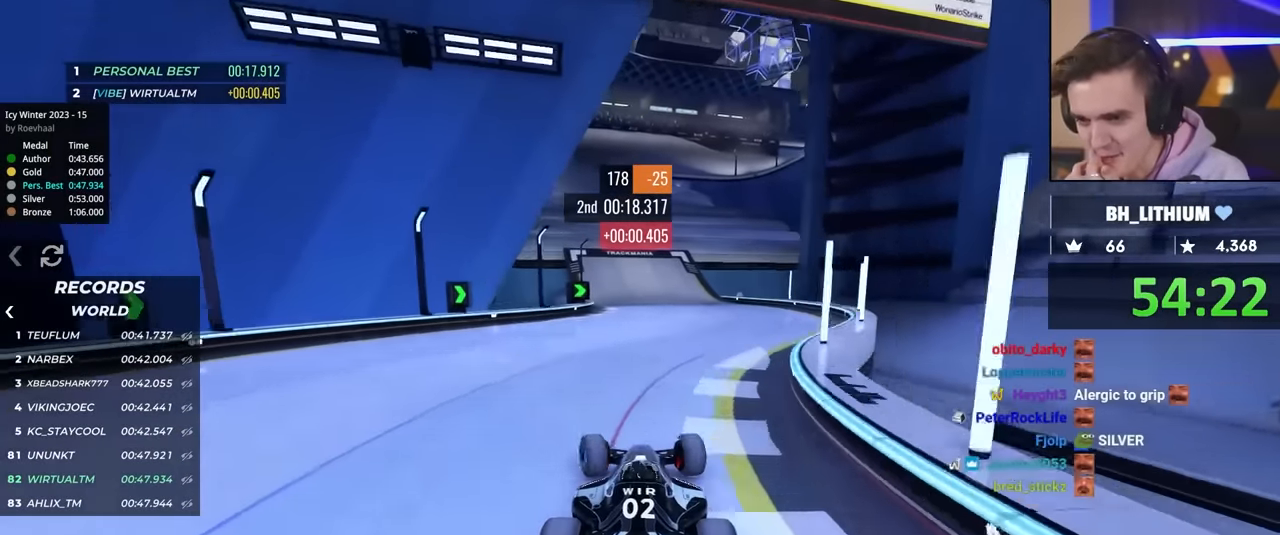
{"keys": ["right", "up"], "events": [[334, "left", "up"], [467, "right", "down"]]}
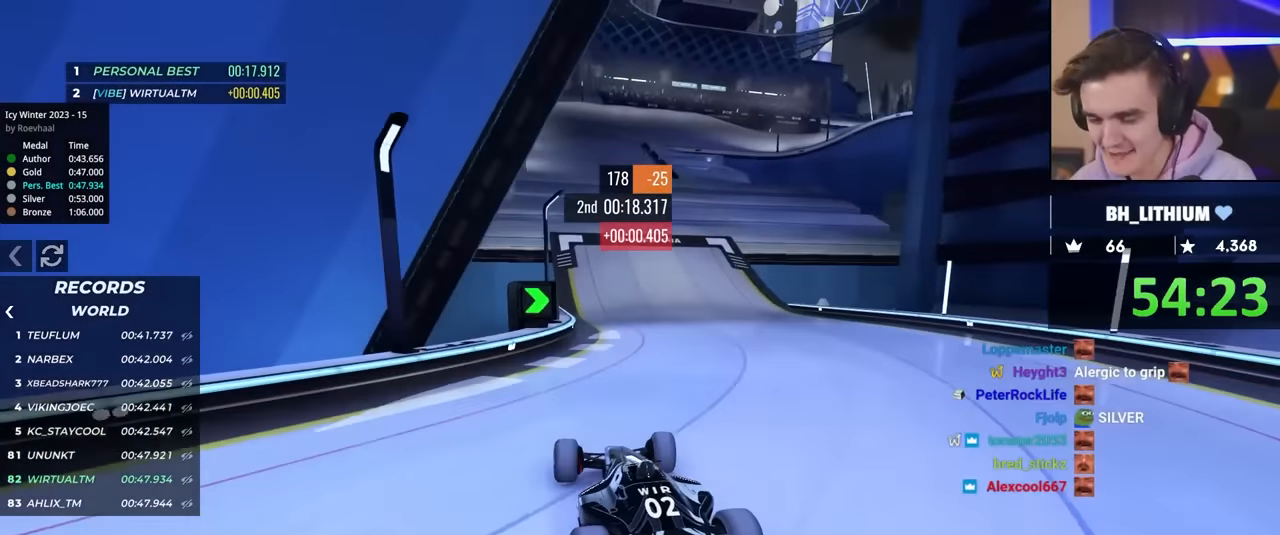
{"keys": ["up"], "events": [[117, "right", "up"], [200, "right", "down"], [300, "right", "up"]]}
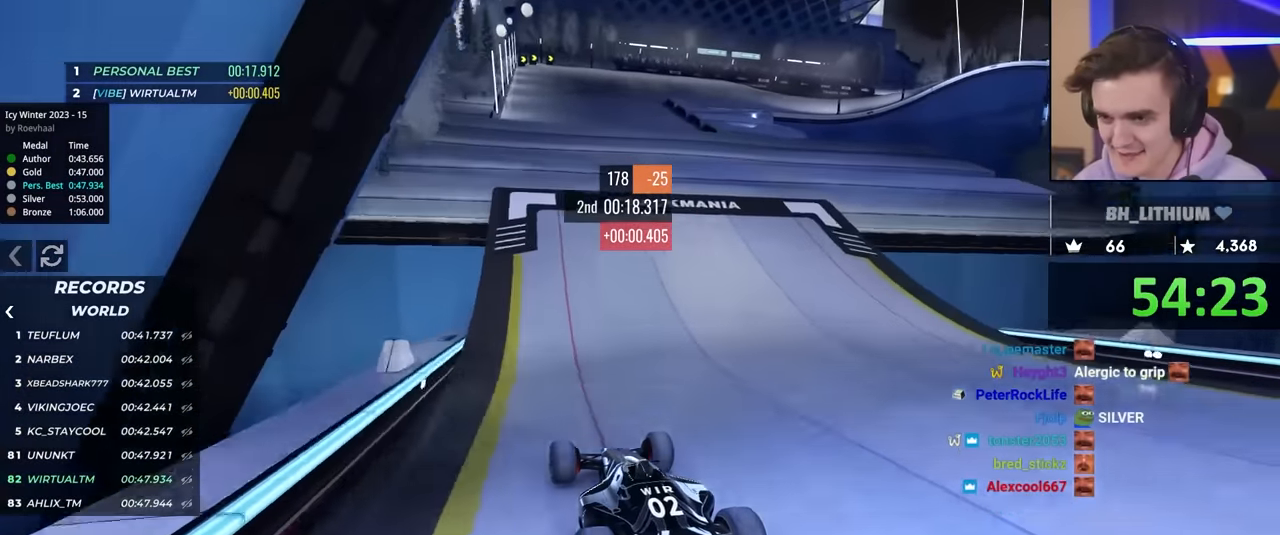
{"keys": ["up"], "events": [[217, "right", "down"], [317, "right", "up"], [450, "right", "down"], [500, "right", "up"]]}
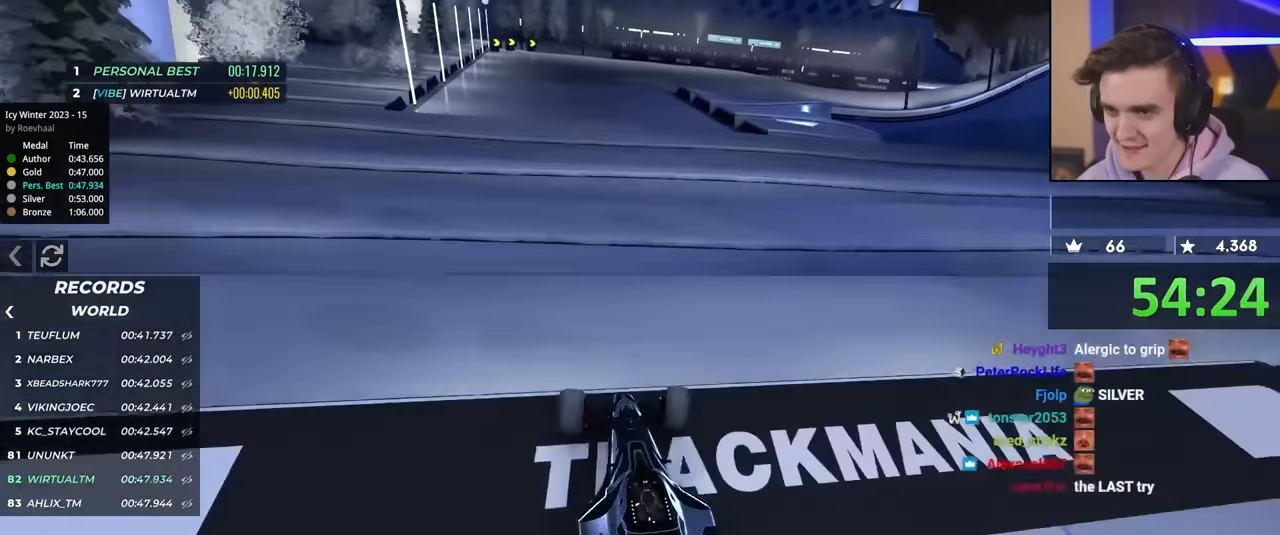
{"keys": ["left", "up"], "events": [[334, "brake", "down"], [384, "brake", "up"], [384, "left", "down"]]}
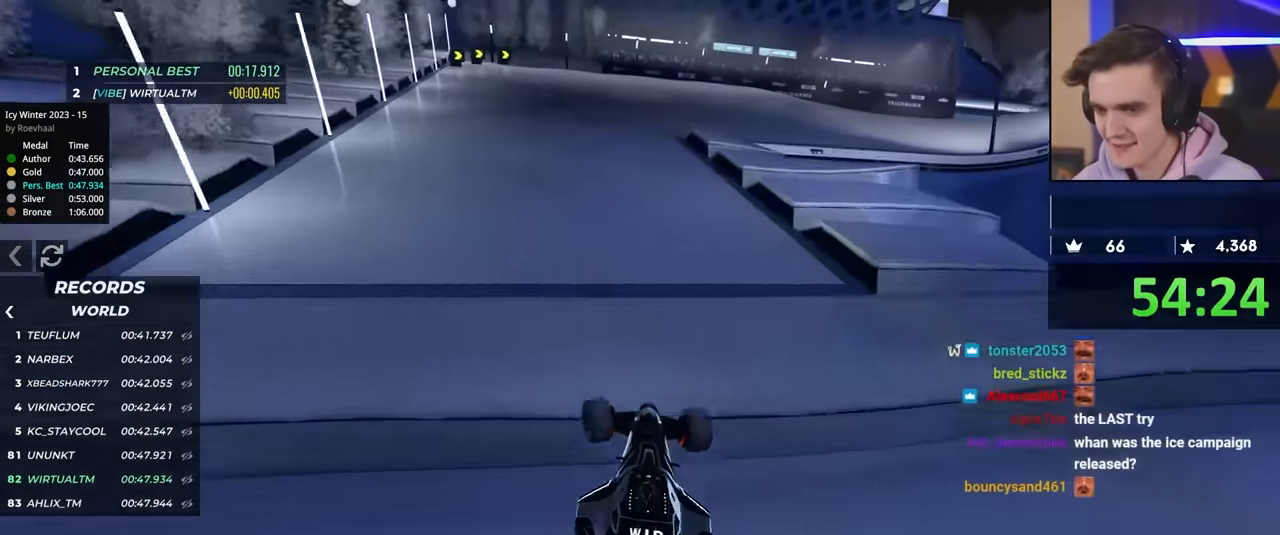
{"keys": ["left", "up"], "events": [[17, "left", "up"], [400, "left", "down"]]}
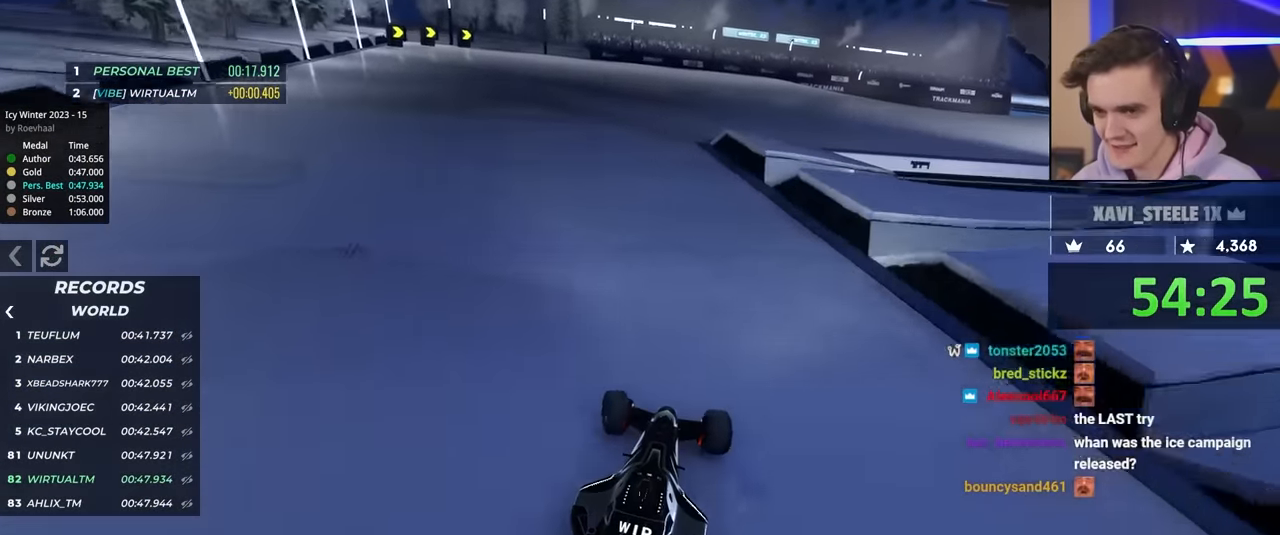
{"keys": ["right", "up"], "events": [[34, "left", "up"], [500, "right", "down"]]}
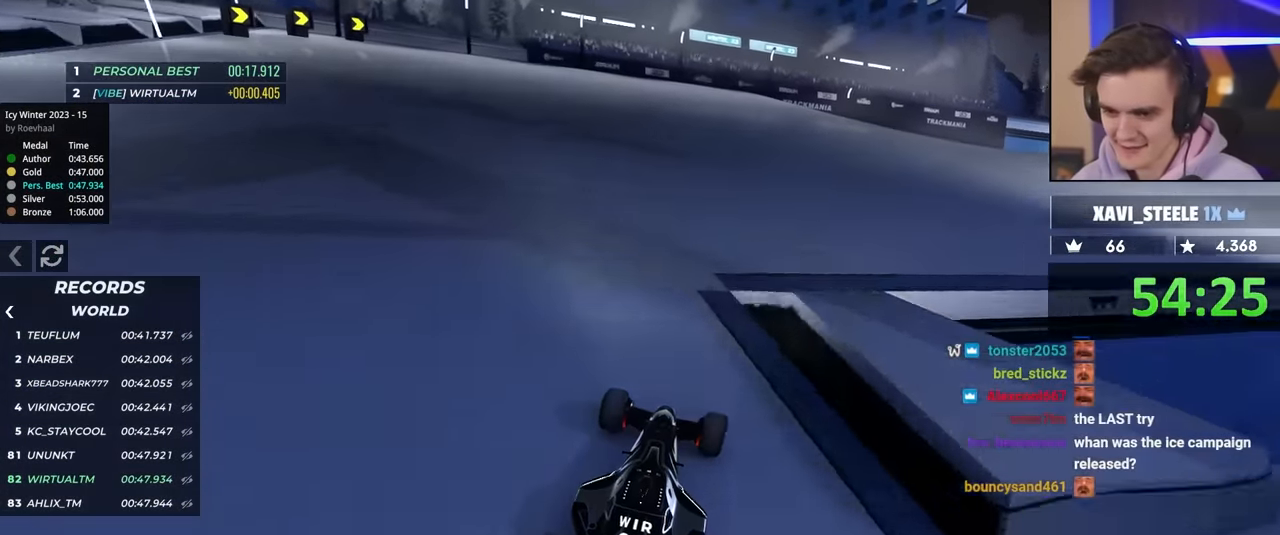
{"keys": ["up"], "events": [[184, "right", "up"]]}
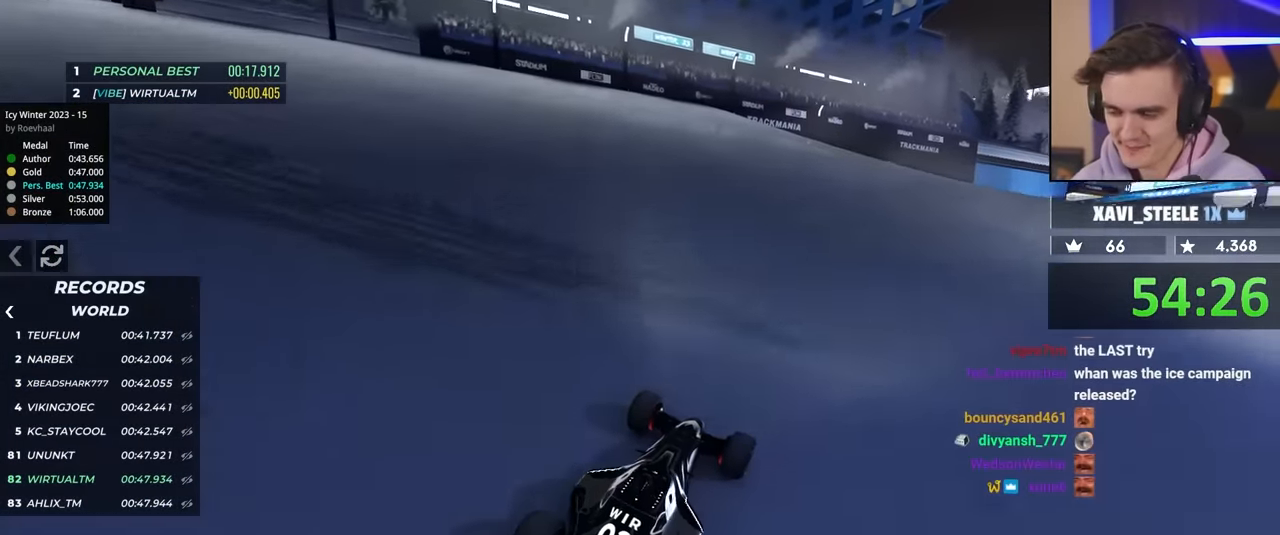
{"keys": ["up"], "events": []}
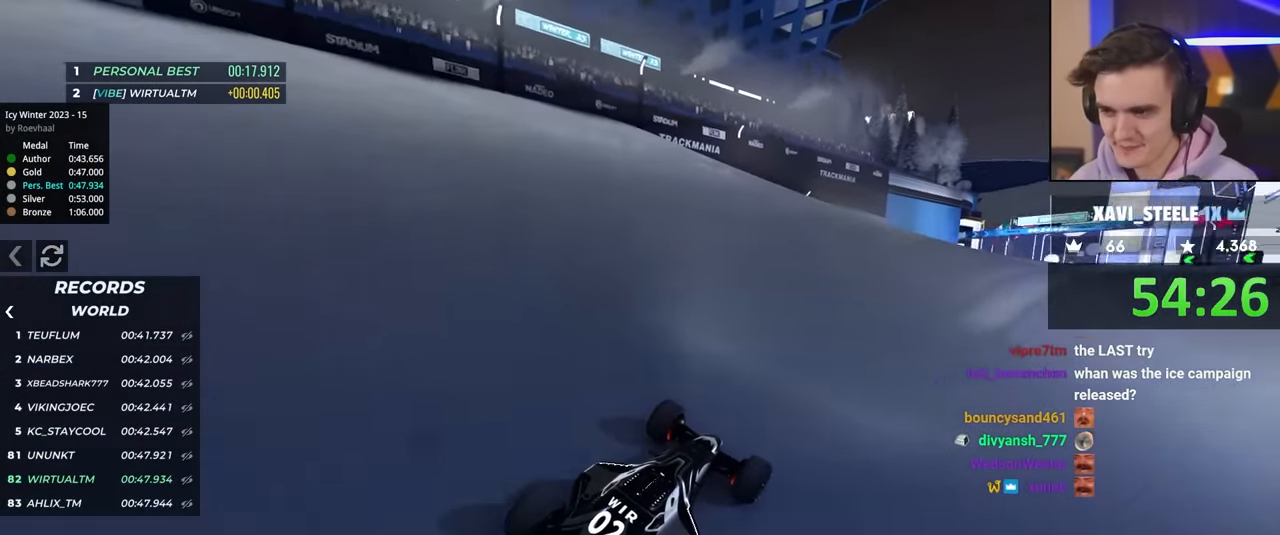
{"keys": ["up"], "events": [[200, "left", "down"], [234, "left", "up"]]}
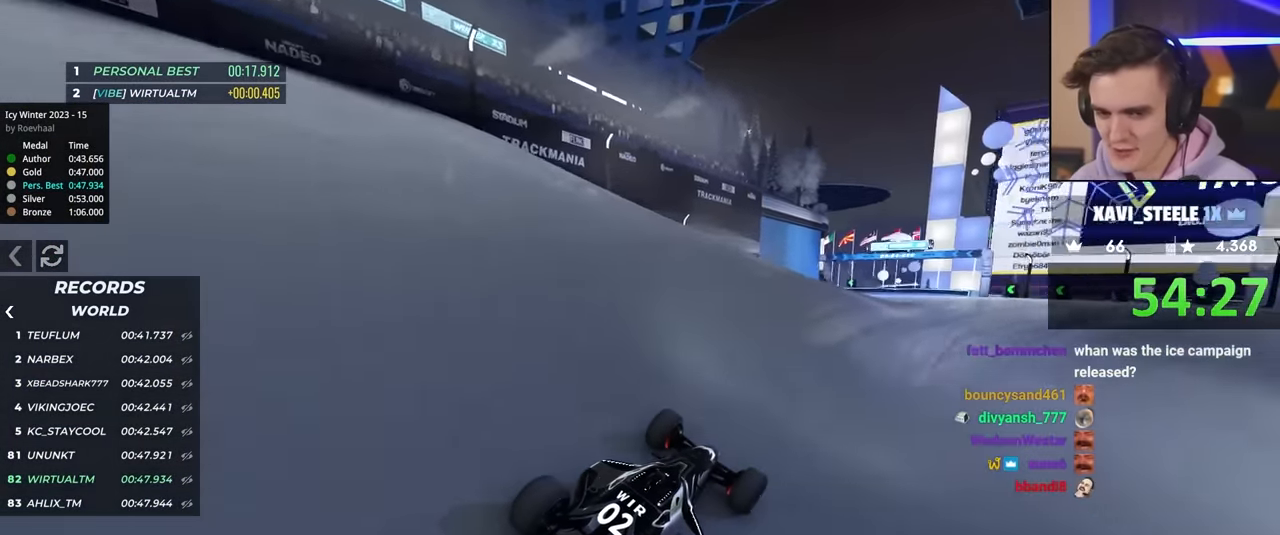
{"keys": ["up"], "events": [[250, "left", "down"], [350, "left", "up"]]}
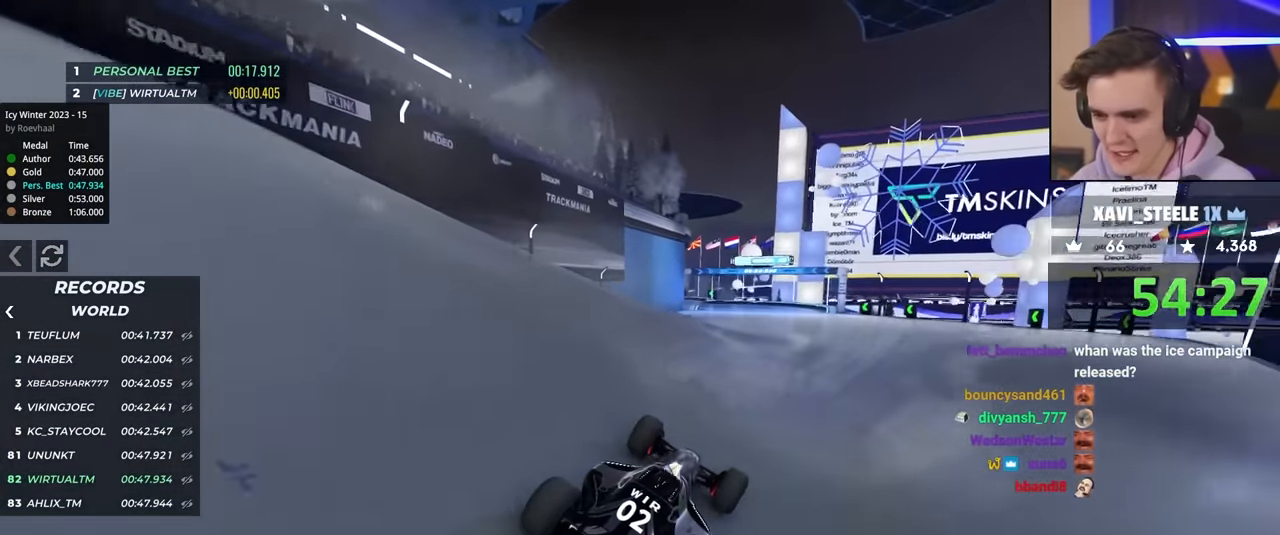
{"keys": ["up"], "events": [[84, "left", "down"], [167, "left", "up"]]}
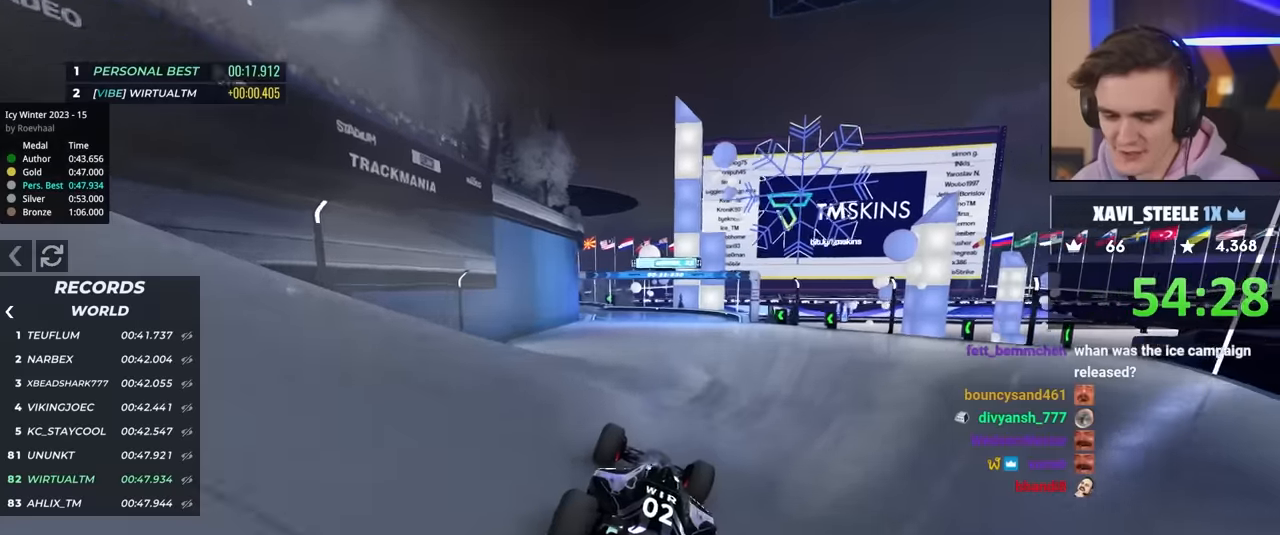
{"keys": ["up"], "events": []}
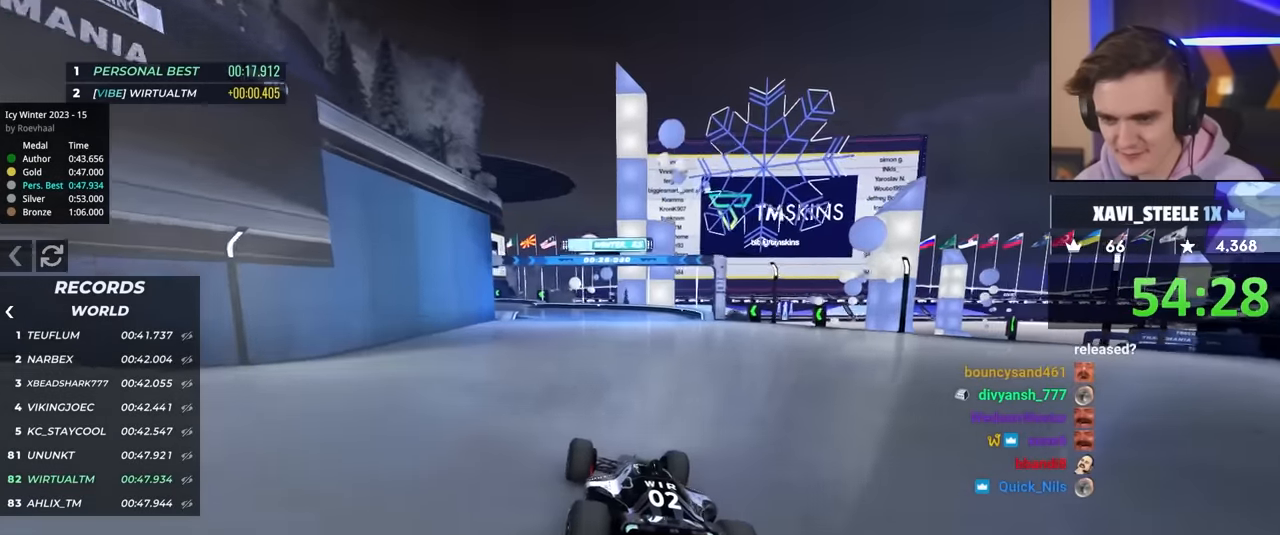
{"keys": ["left", "up"], "events": [[184, "left", "down"]]}
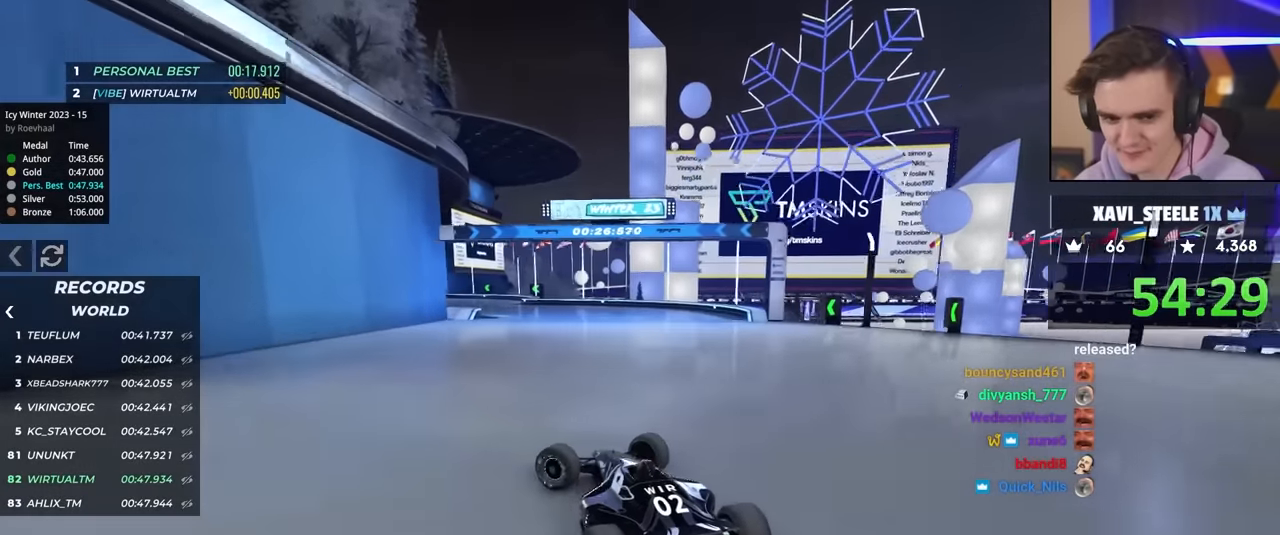
{"keys": ["right", "up"], "events": [[217, "up", "up"], [250, "left", "up"], [300, "right", "down"], [350, "up", "down"]]}
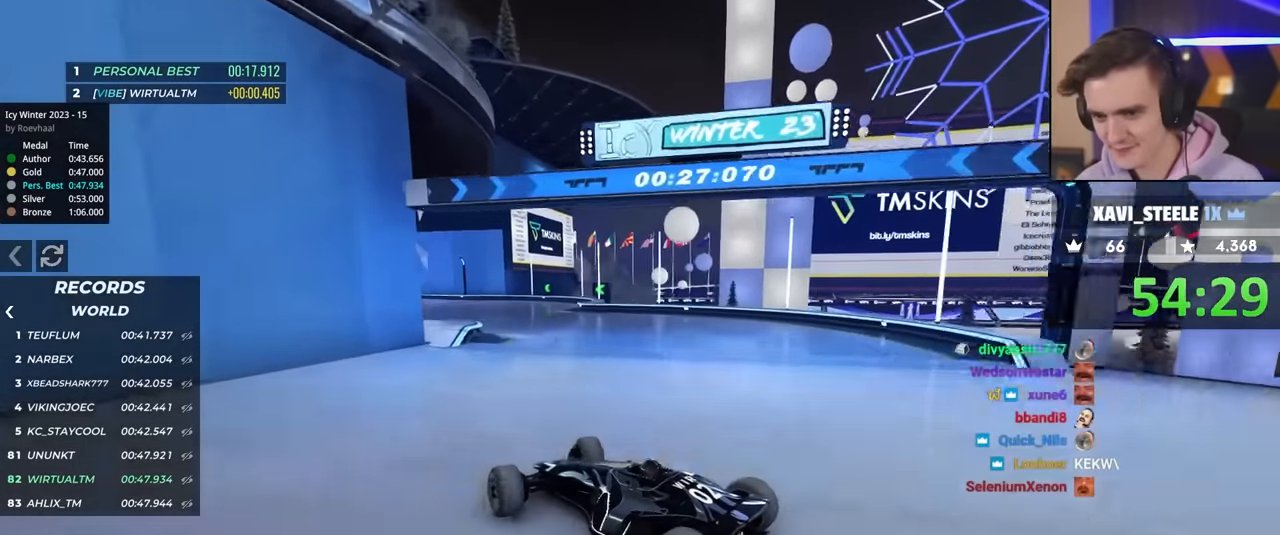
{"keys": ["right", "up"], "events": [[367, "brake", "down"], [467, "brake", "up"]]}
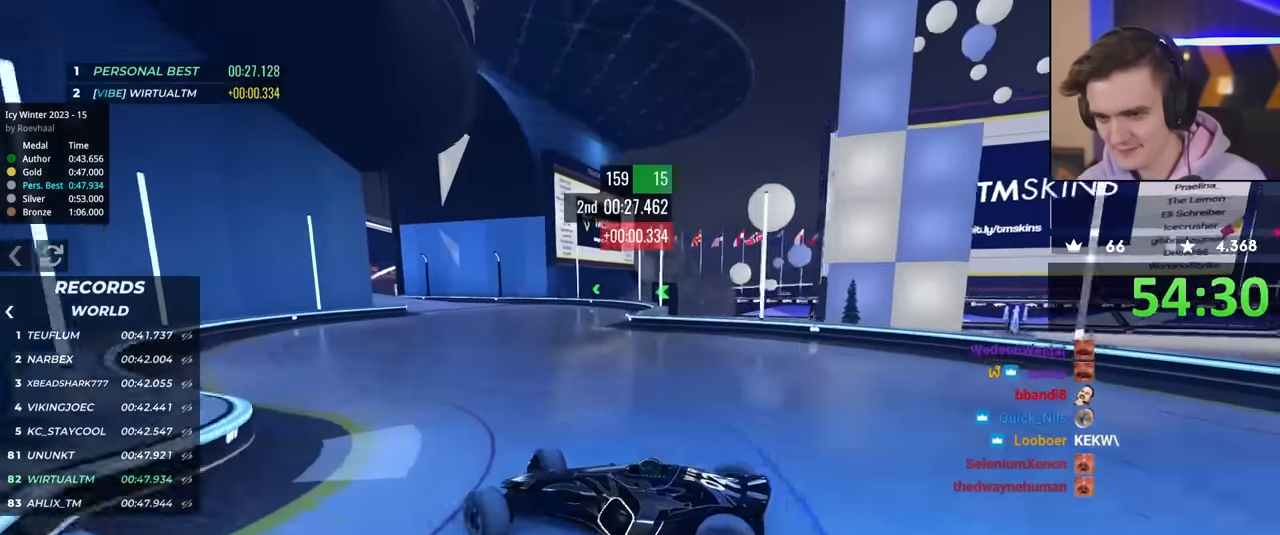
{"keys": ["right", "up"], "events": []}
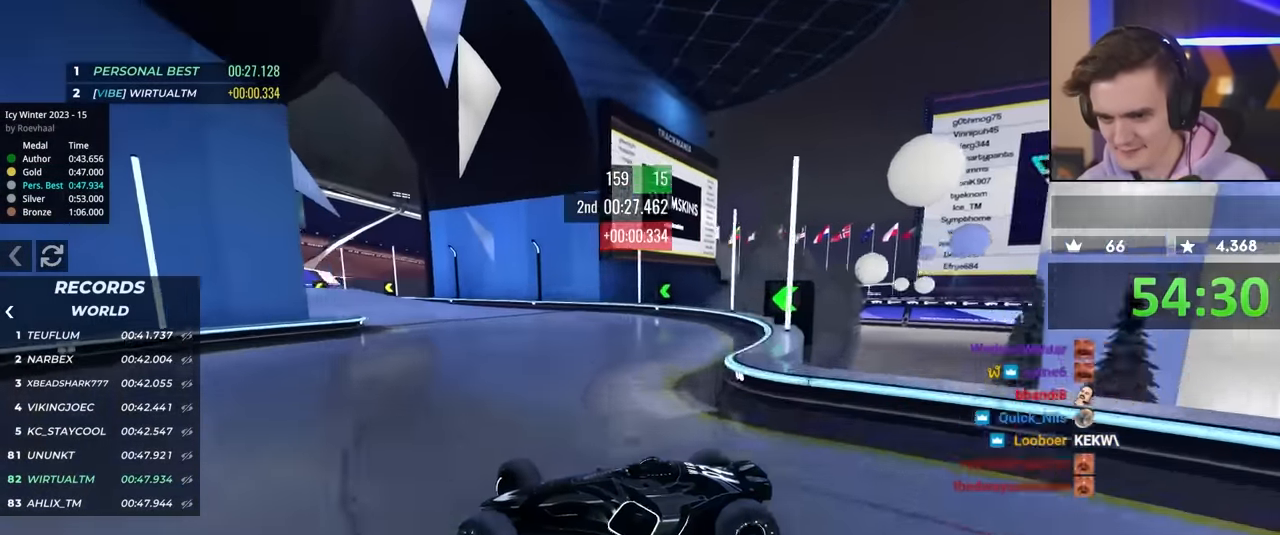
{"keys": ["right", "up"], "events": [[250, "brake", "down"], [300, "brake", "up"]]}
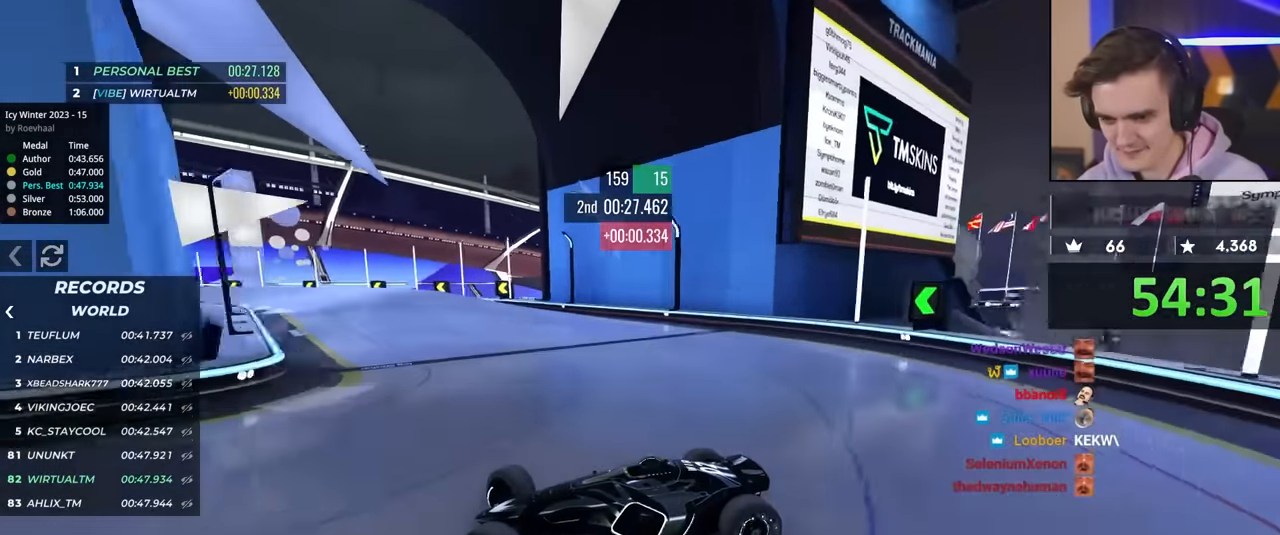
{"keys": ["right", "up"], "events": [[417, "brake", "down"], [467, "brake", "up"]]}
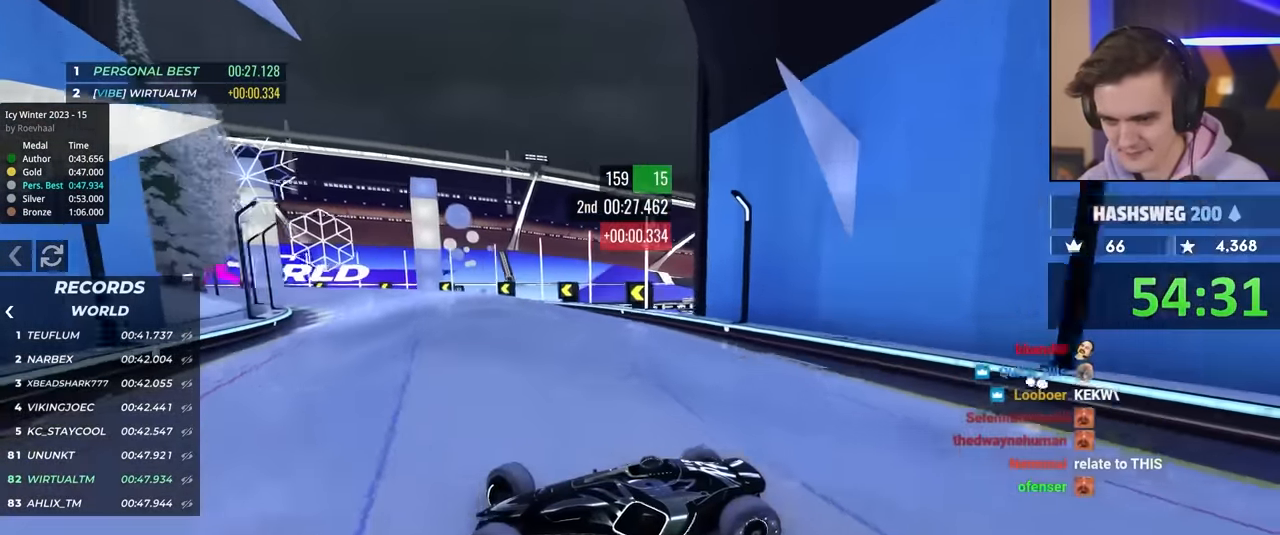
{"keys": ["right", "up"], "events": [[200, "brake", "down"], [234, "brake", "up"]]}
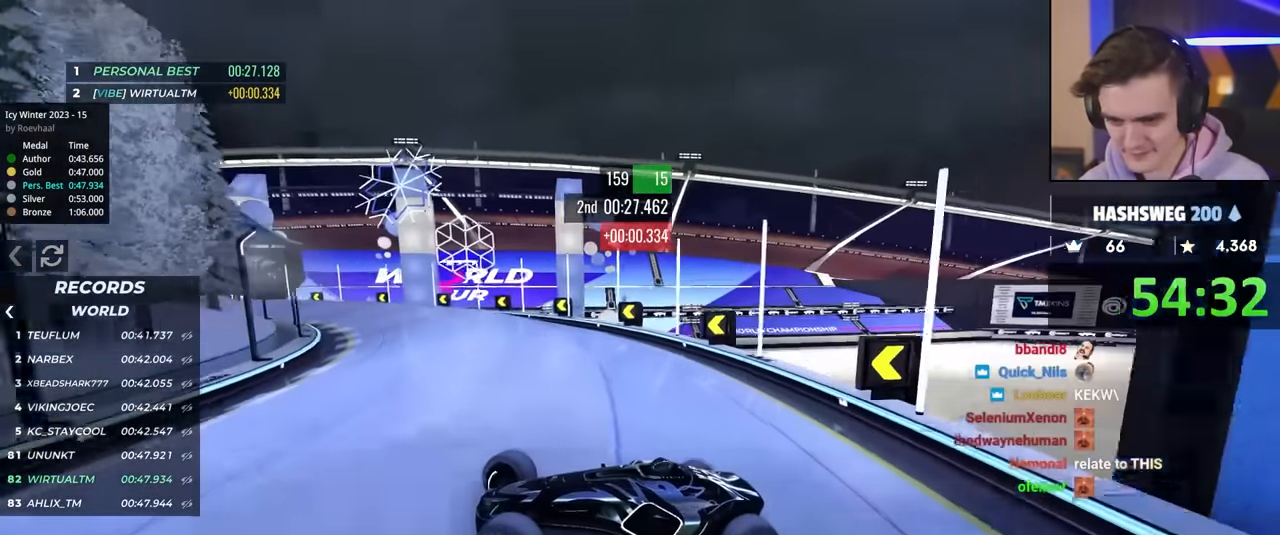
{"keys": ["right", "up"], "events": [[167, "brake", "down"], [250, "brake", "up"], [400, "brake", "down"], [484, "brake", "up"]]}
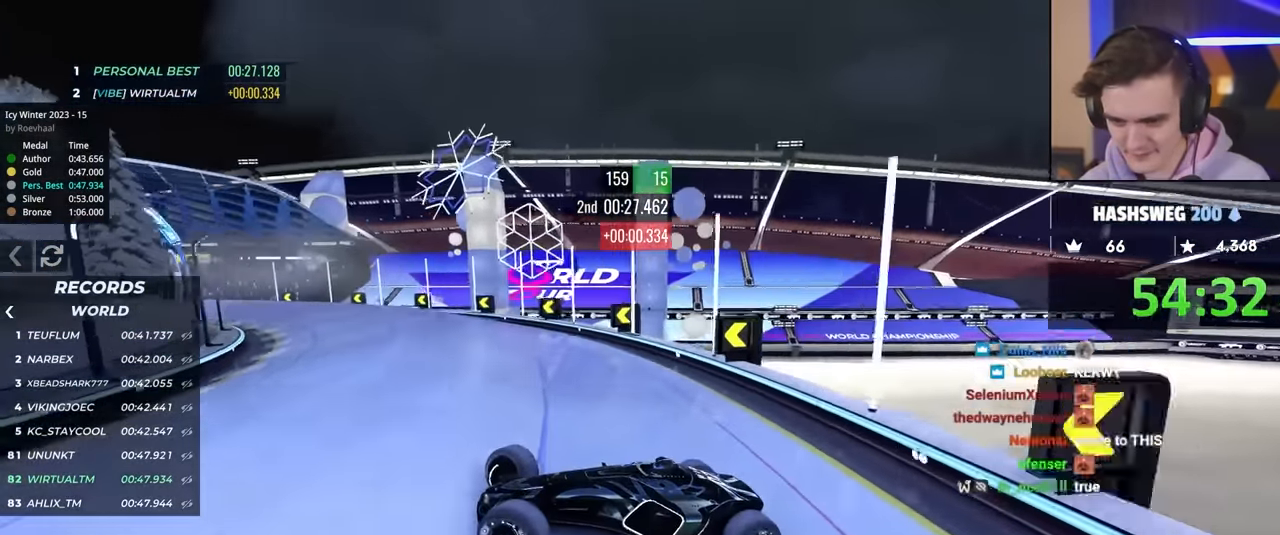
{"keys": ["right", "up"], "events": [[317, "brake", "down"], [367, "brake", "up"]]}
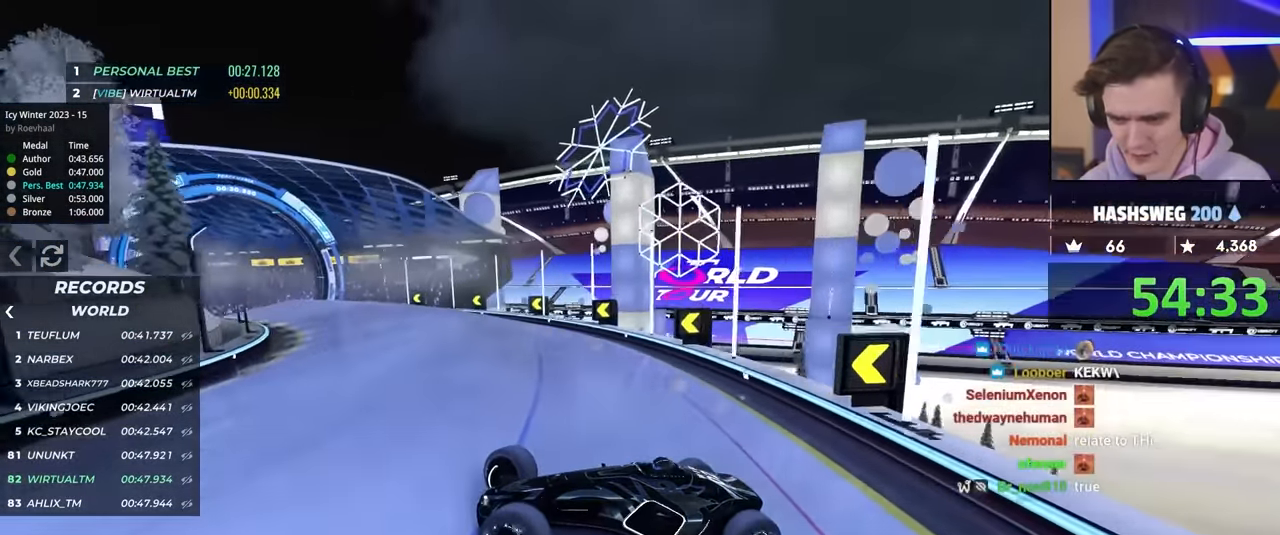
{"keys": ["right", "up"], "events": [[334, "brake", "down"], [384, "brake", "up"]]}
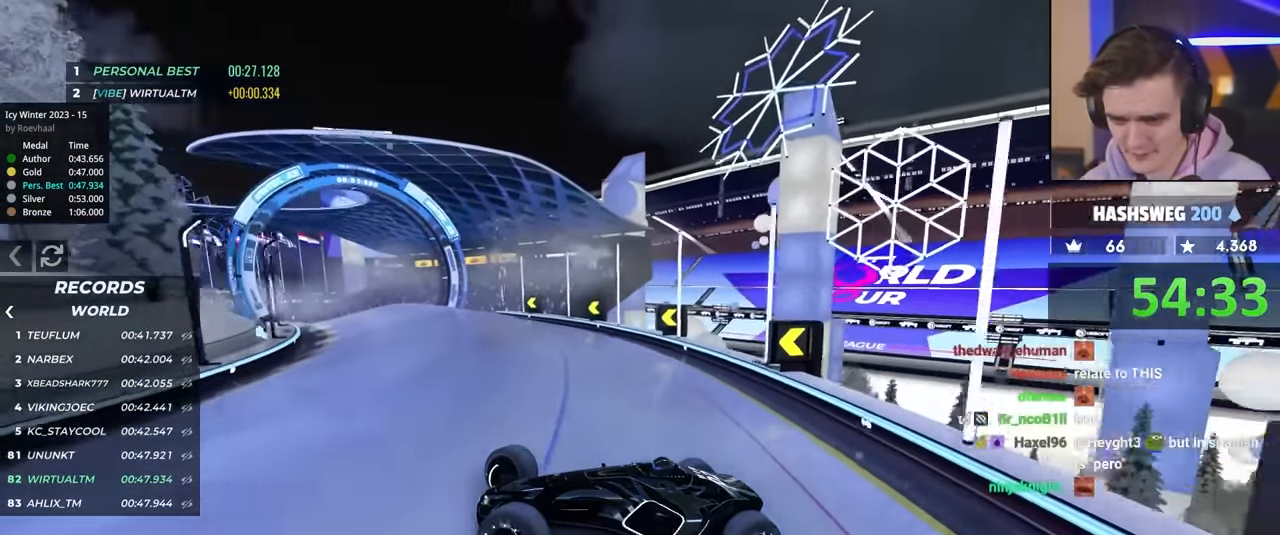
{"keys": ["right", "up"], "events": [[250, "brake", "down"], [300, "brake", "up"]]}
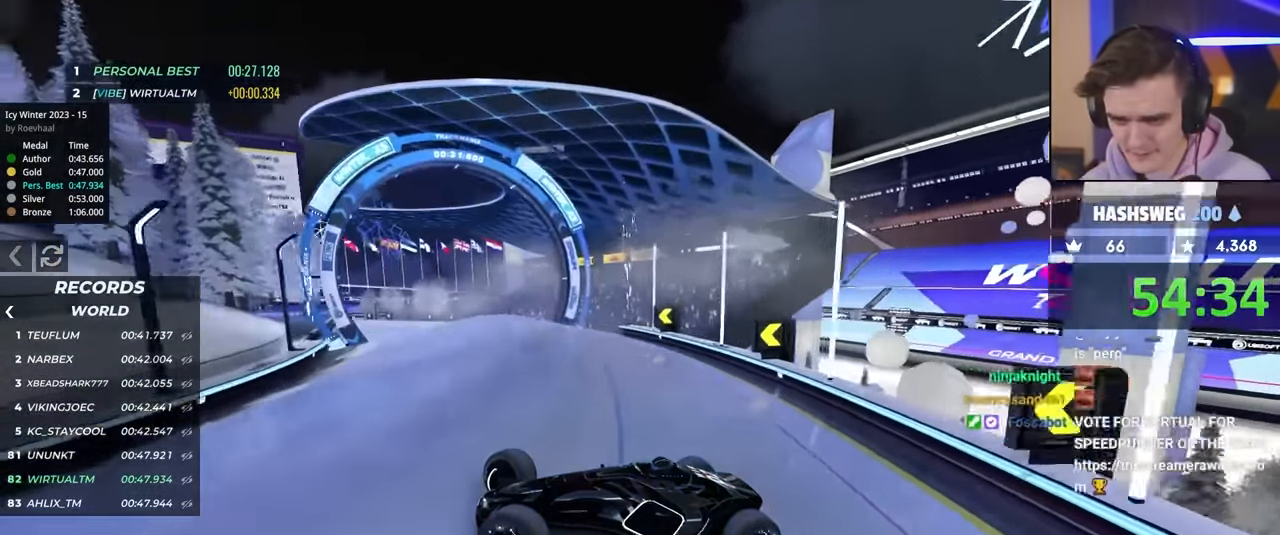
{"keys": ["right", "up"], "events": []}
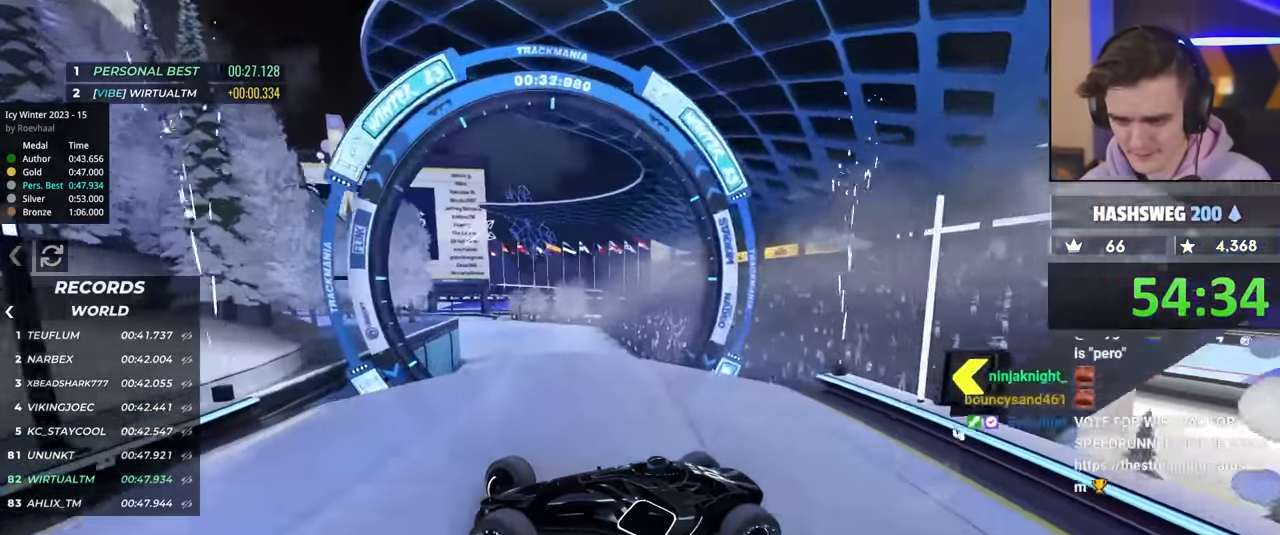
{"keys": ["right", "up"], "events": [[384, "up", "up"], [484, "up", "down"]]}
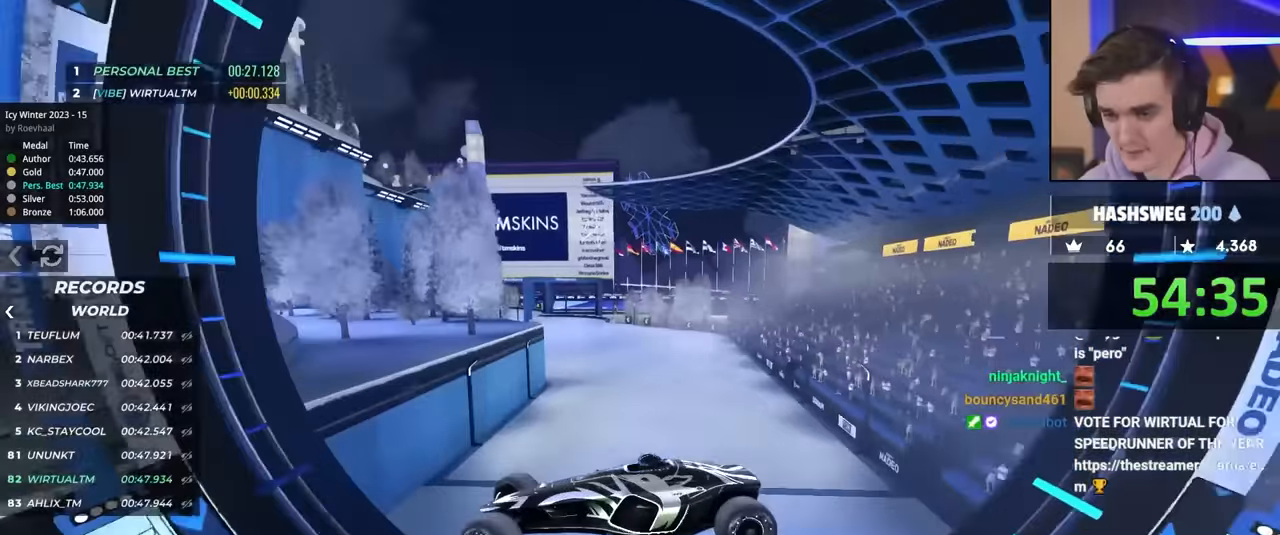
{"keys": ["right", "up"], "events": []}